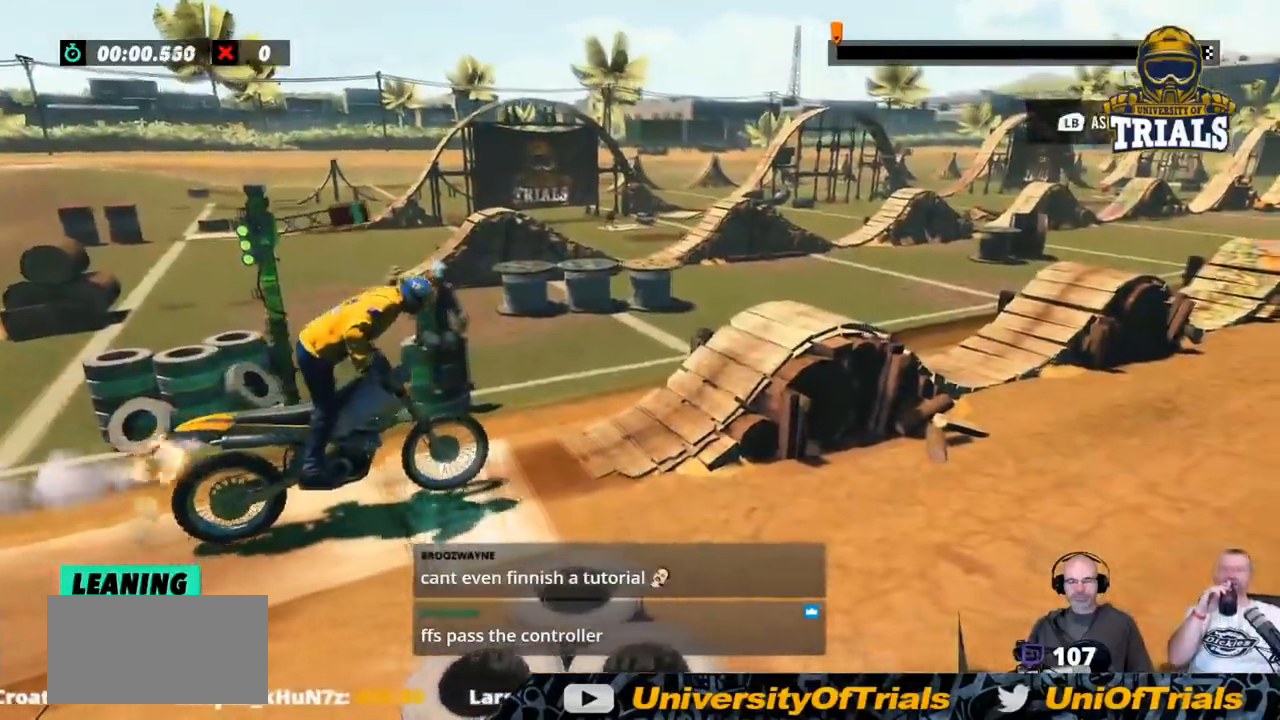
Gameplay with a controller (Xbox layout); each line is a JSON object with the inputs held at the frame after it. "events" lists button and stick changes between this image and that frame as [ms after this image, input, new state], when the widget could be followed in between. Not read: A B DPAD_DOWN DPAD_LEFT DPAD_RIGHT DPAD_UP L1 L3 R1 R3 SELECT START X Y right_stick.
{"buttons": ["R2"], "left_stick": "center", "events": []}
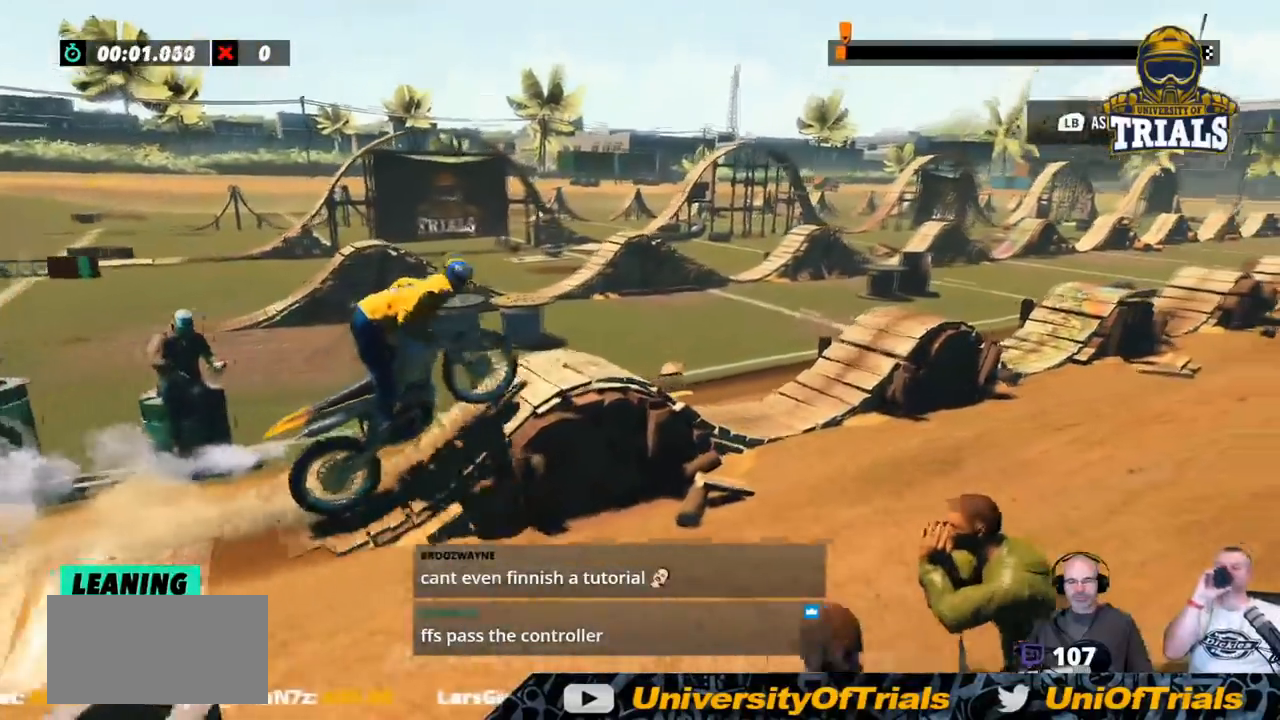
{"buttons": [], "left_stick": "center", "events": [[484, "R2", "up"]]}
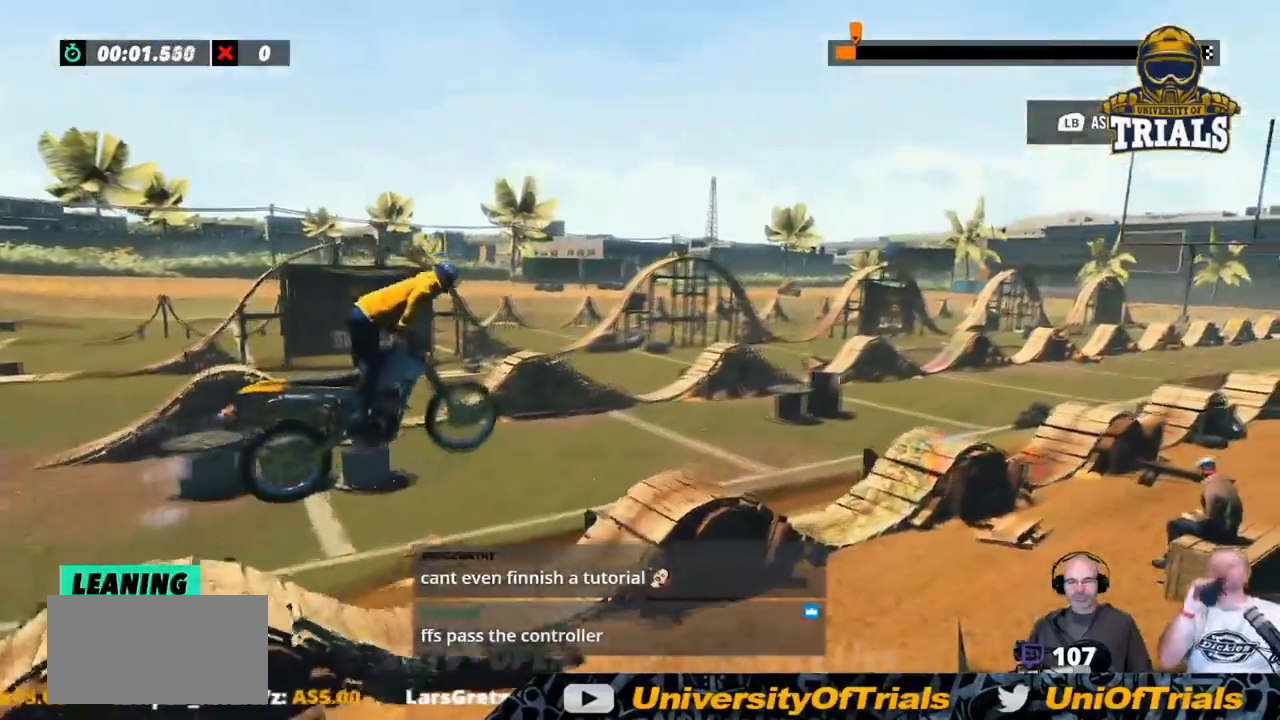
{"buttons": [], "left_stick": "center", "events": [[117, "left_stick", "left"], [267, "left_stick", "center"]]}
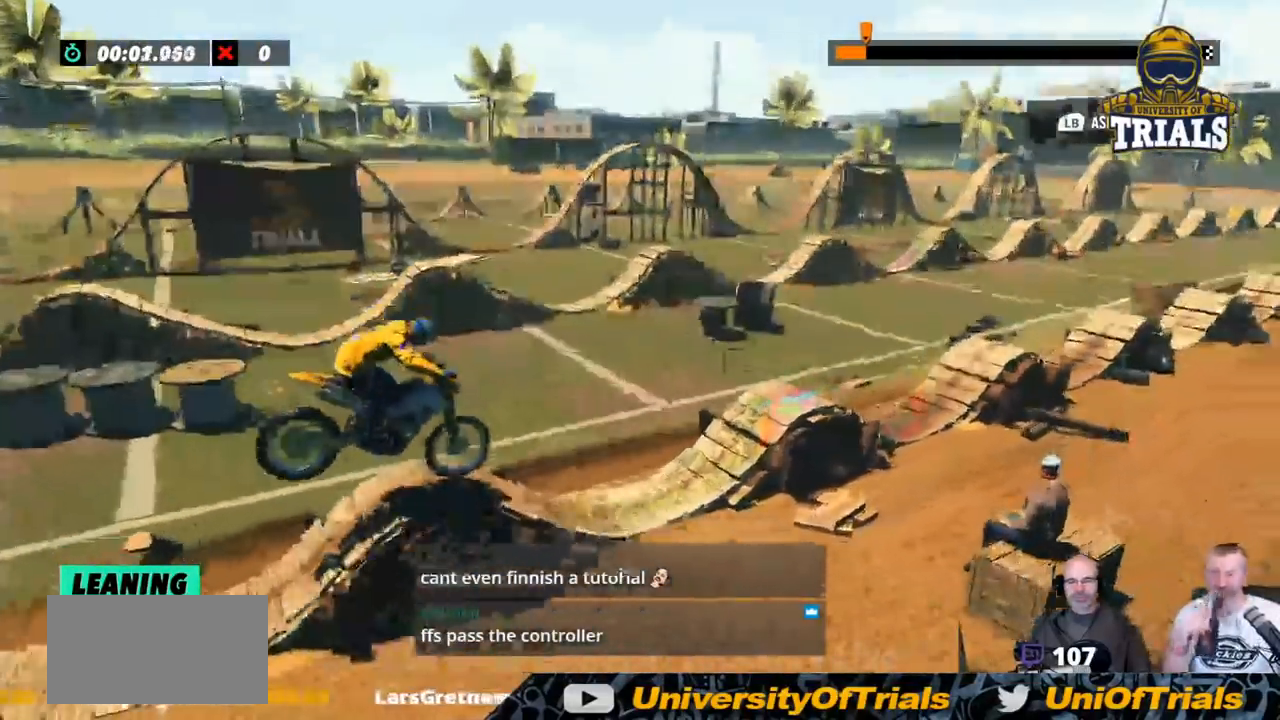
{"buttons": ["R2"], "left_stick": "center", "events": [[234, "R2", "down"]]}
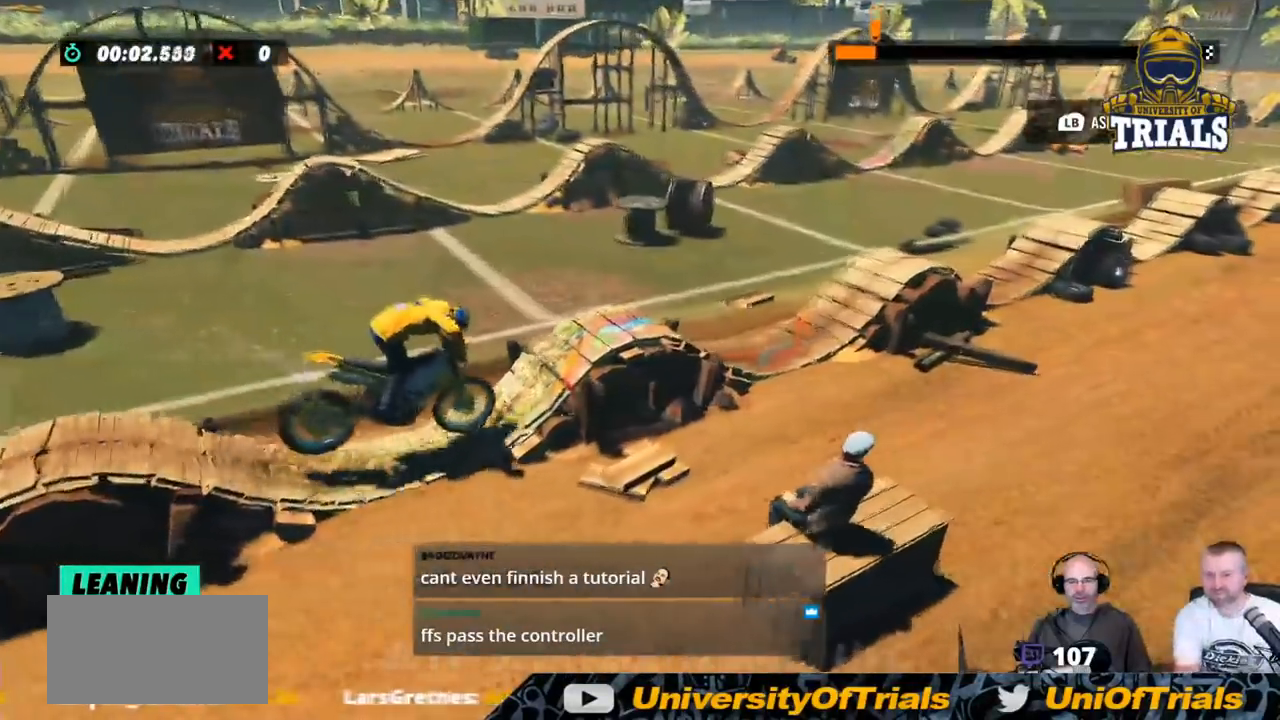
{"buttons": [], "left_stick": "right", "events": [[134, "left_stick", "left"], [284, "left_stick", "center"], [334, "left_stick", "right"], [434, "R2", "up"]]}
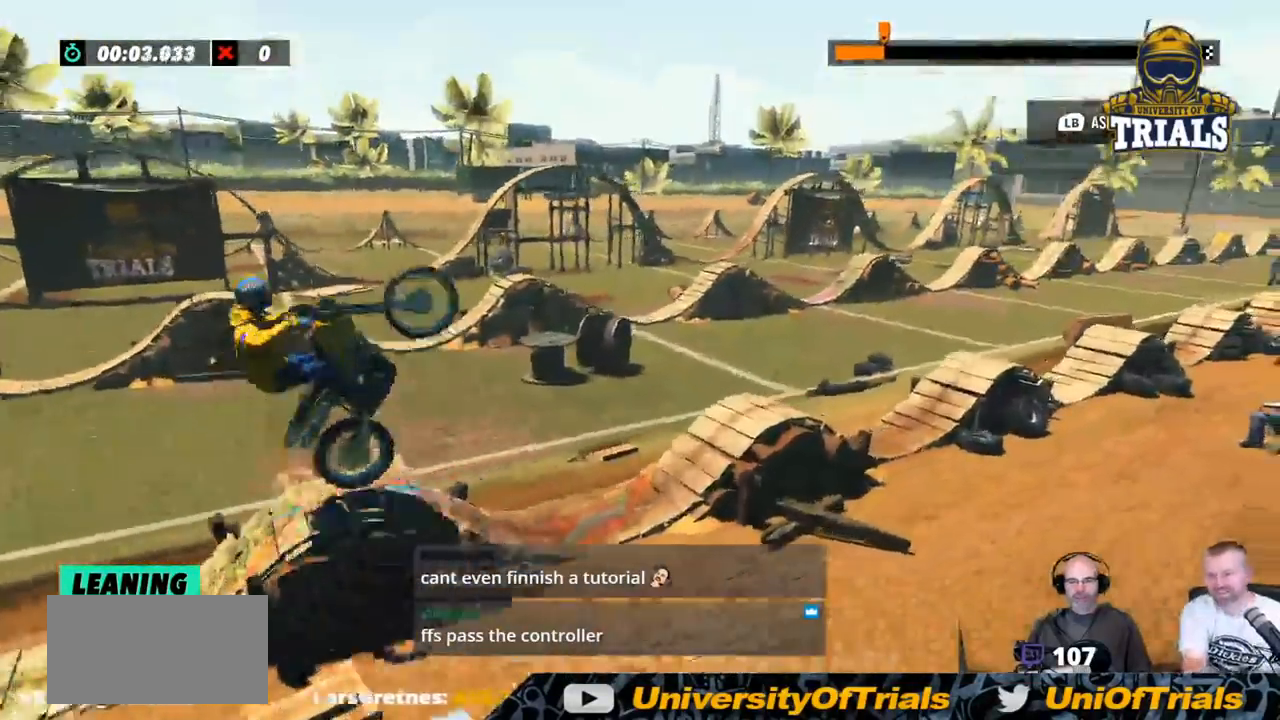
{"buttons": [], "left_stick": "right", "events": []}
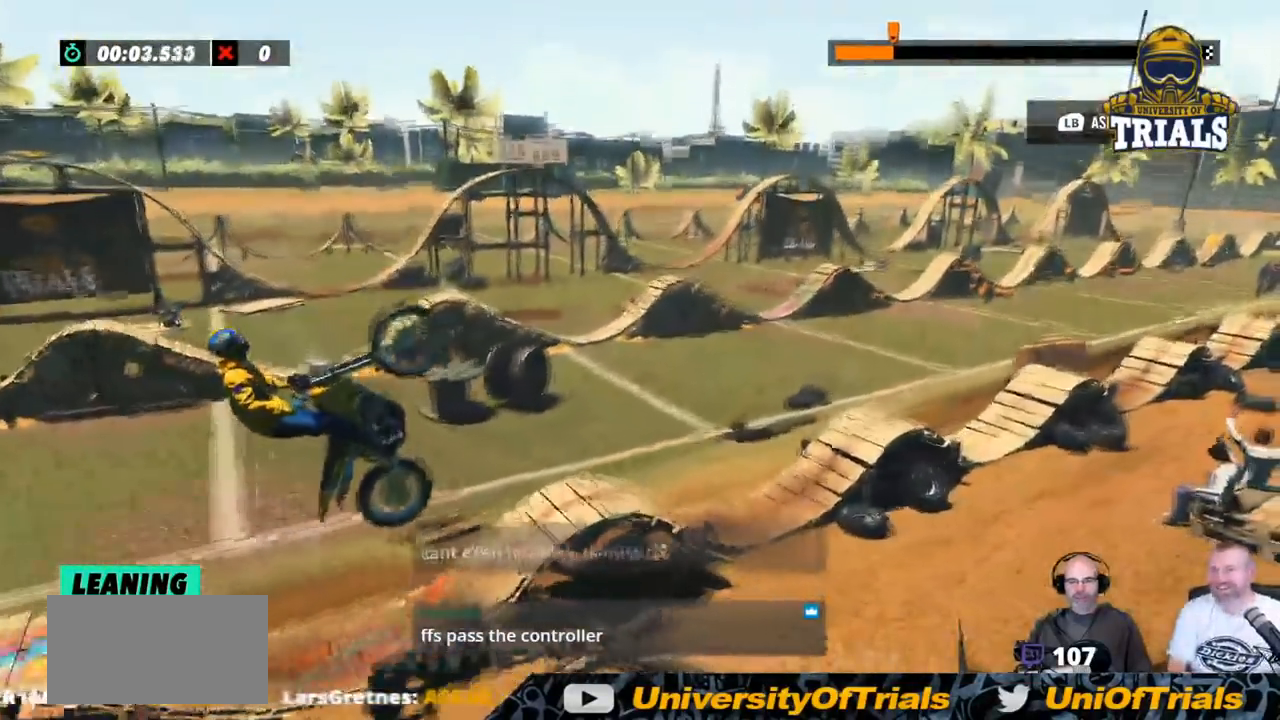
{"buttons": ["R2"], "left_stick": "center", "events": [[334, "left_stick", "center"], [401, "R2", "down"]]}
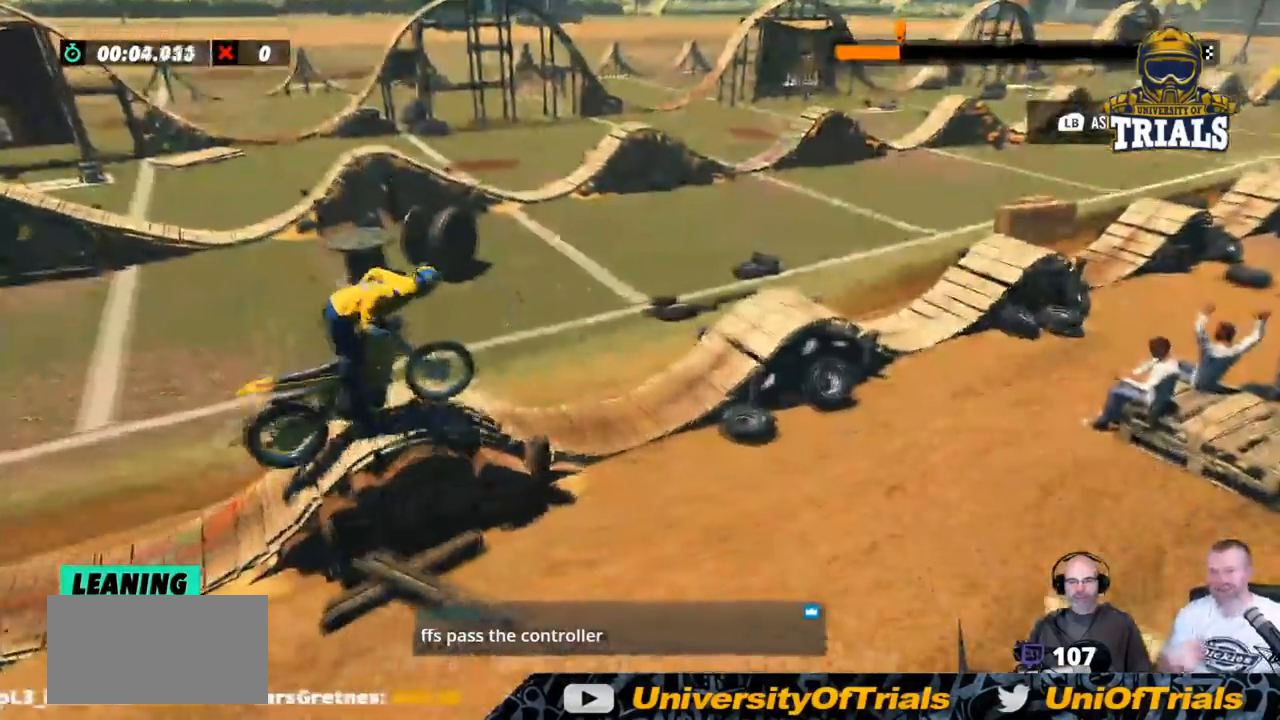
{"buttons": ["R2"], "left_stick": "left", "events": [[100, "R2", "up"], [200, "R2", "down"], [434, "left_stick", "left"]]}
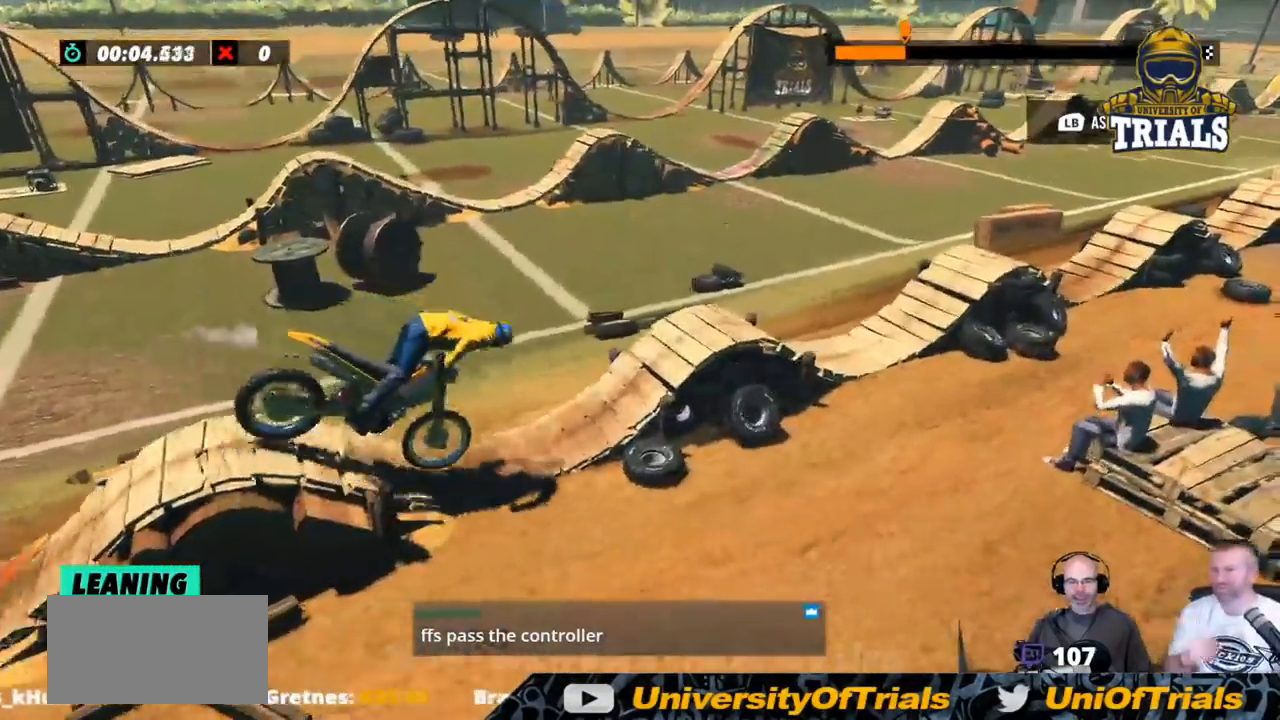
{"buttons": [], "left_stick": "right", "events": [[418, "R2", "up"], [418, "left_stick", "center"], [485, "left_stick", "right"]]}
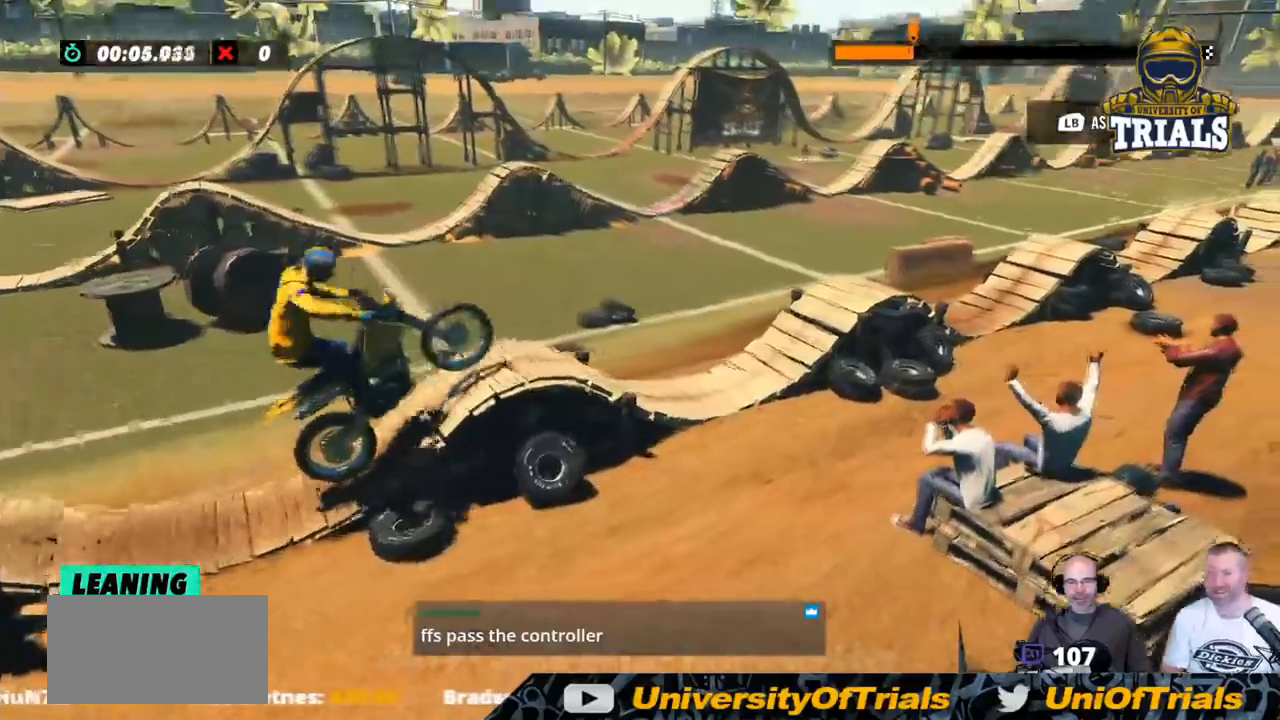
{"buttons": [], "left_stick": "right", "events": [[17, "R2", "down"], [318, "R2", "up"]]}
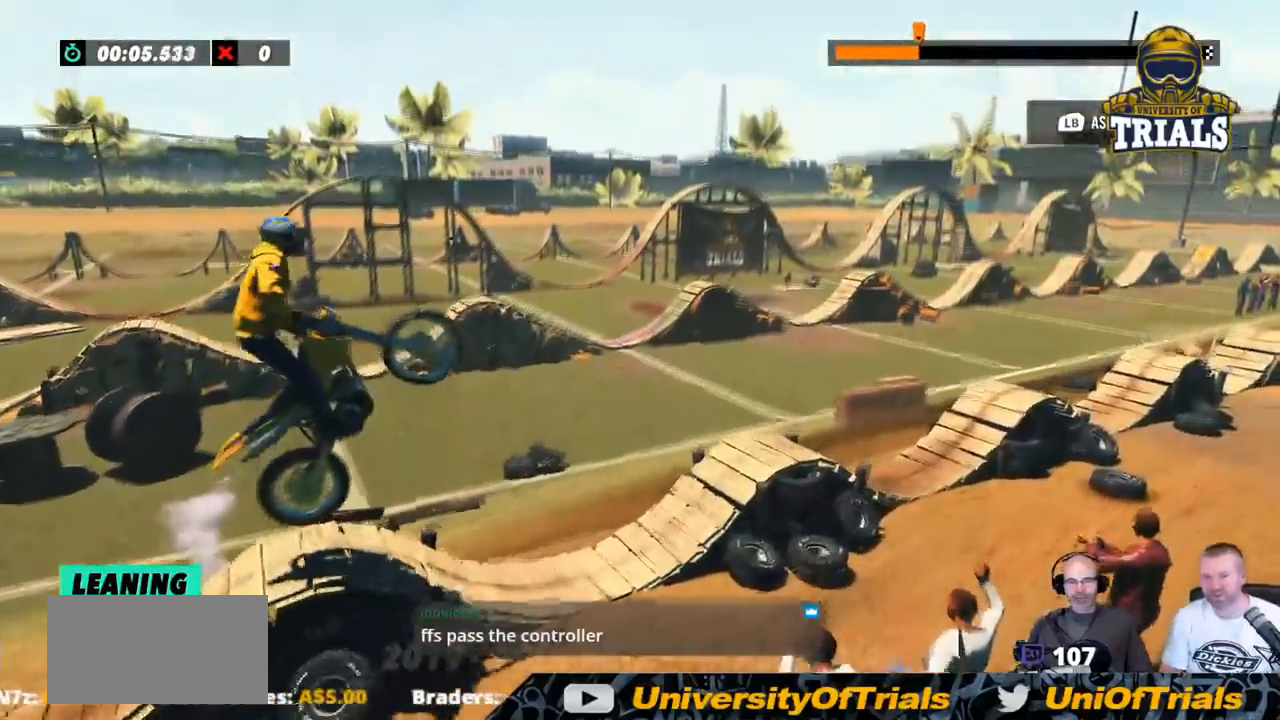
{"buttons": [], "left_stick": "left", "events": [[67, "left_stick", "center"], [184, "left_stick", "left"]]}
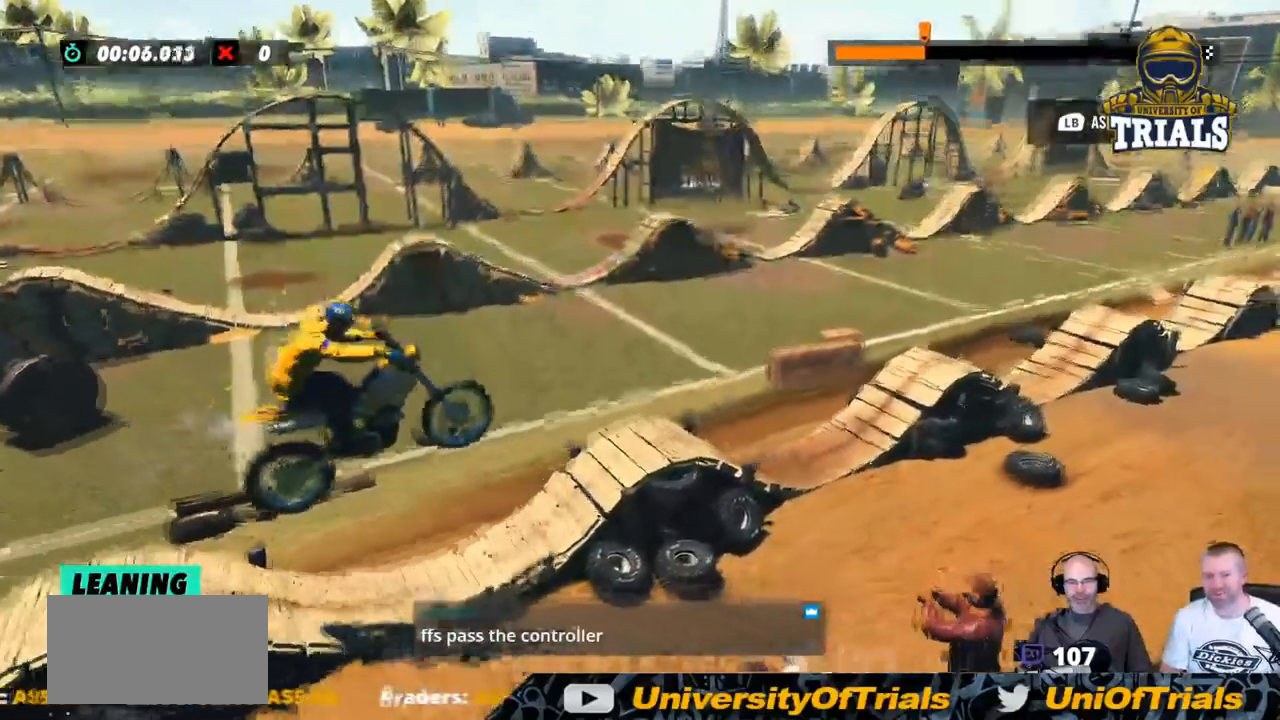
{"buttons": ["R2"], "left_stick": "right", "events": [[33, "left_stick", "center"], [350, "R2", "down"], [467, "left_stick", "right"]]}
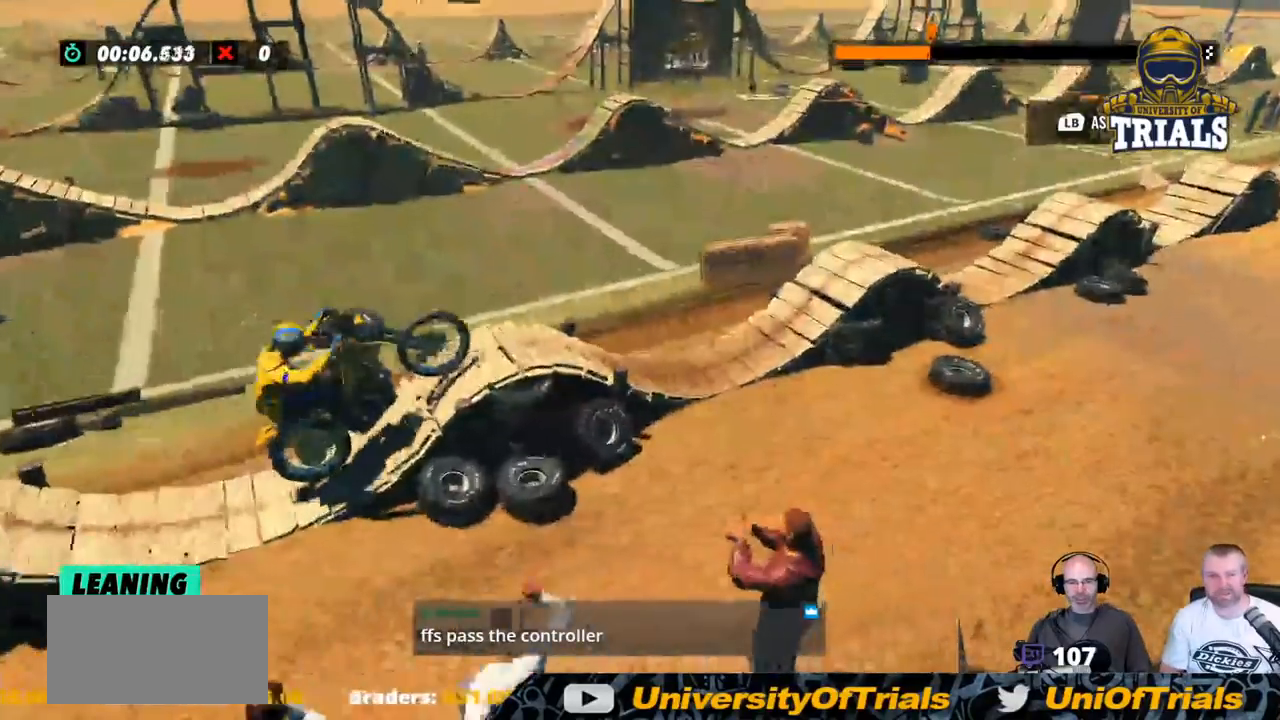
{"buttons": [], "left_stick": "center", "events": [[117, "R2", "up"], [234, "left_stick", "center"]]}
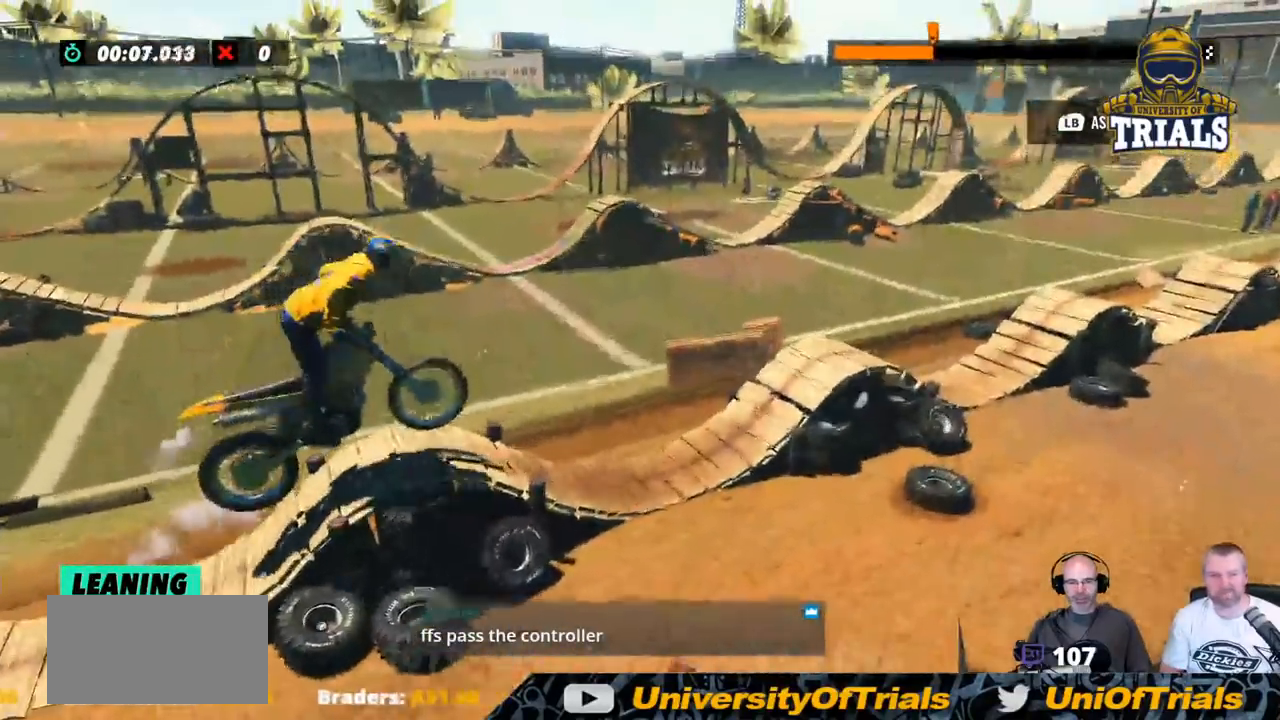
{"buttons": [], "left_stick": "center", "events": [[117, "left_stick", "left"], [384, "left_stick", "center"]]}
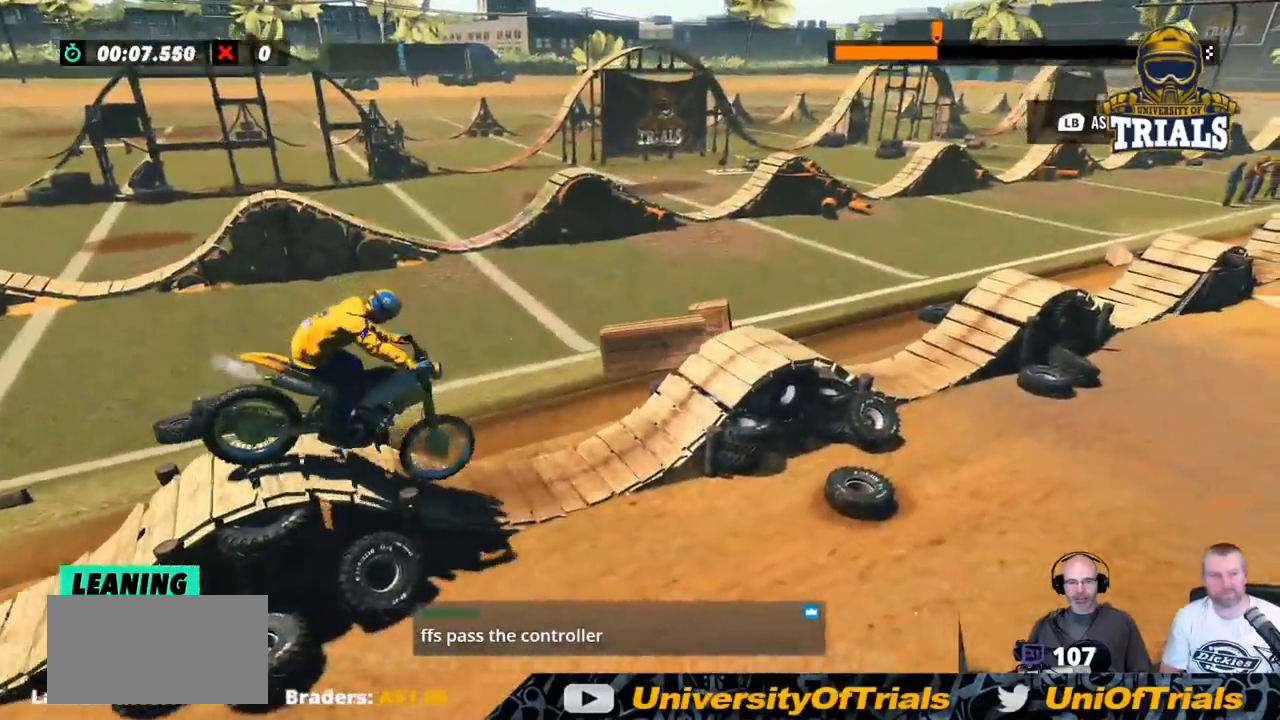
{"buttons": ["R2"], "left_stick": "center", "events": [[468, "R2", "down"]]}
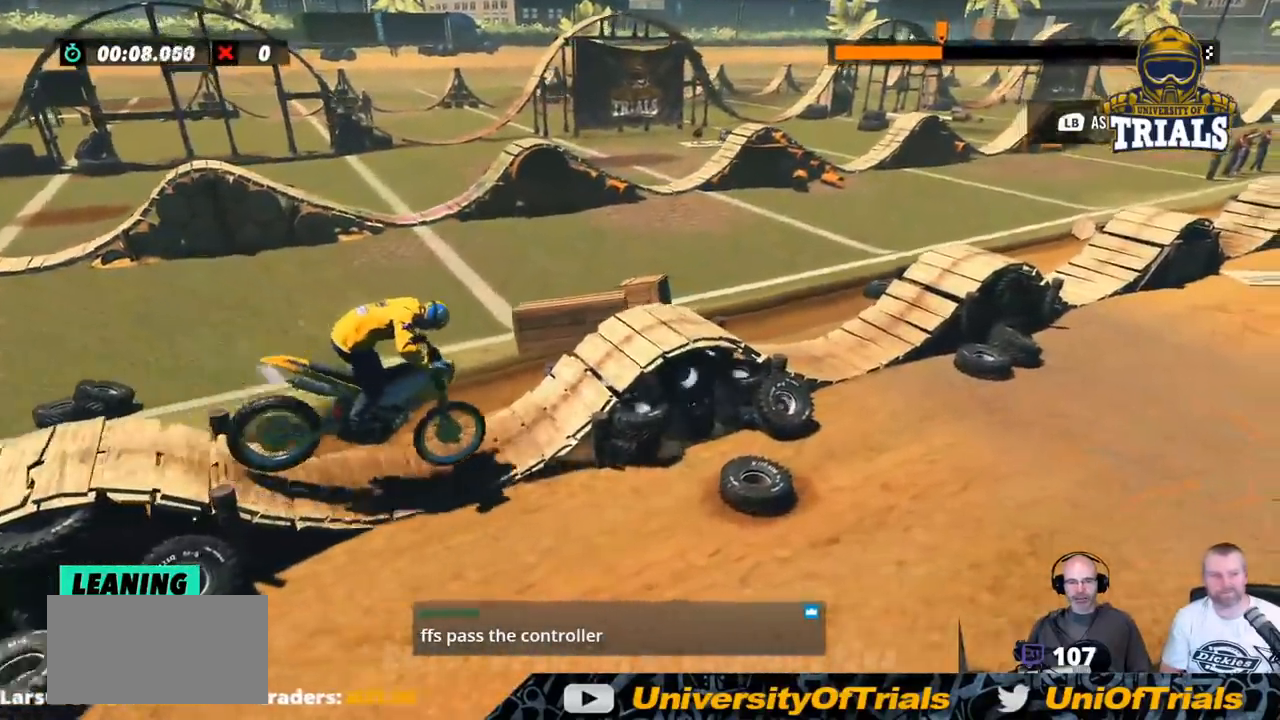
{"buttons": ["R2"], "left_stick": "right", "events": [[451, "left_stick", "right"]]}
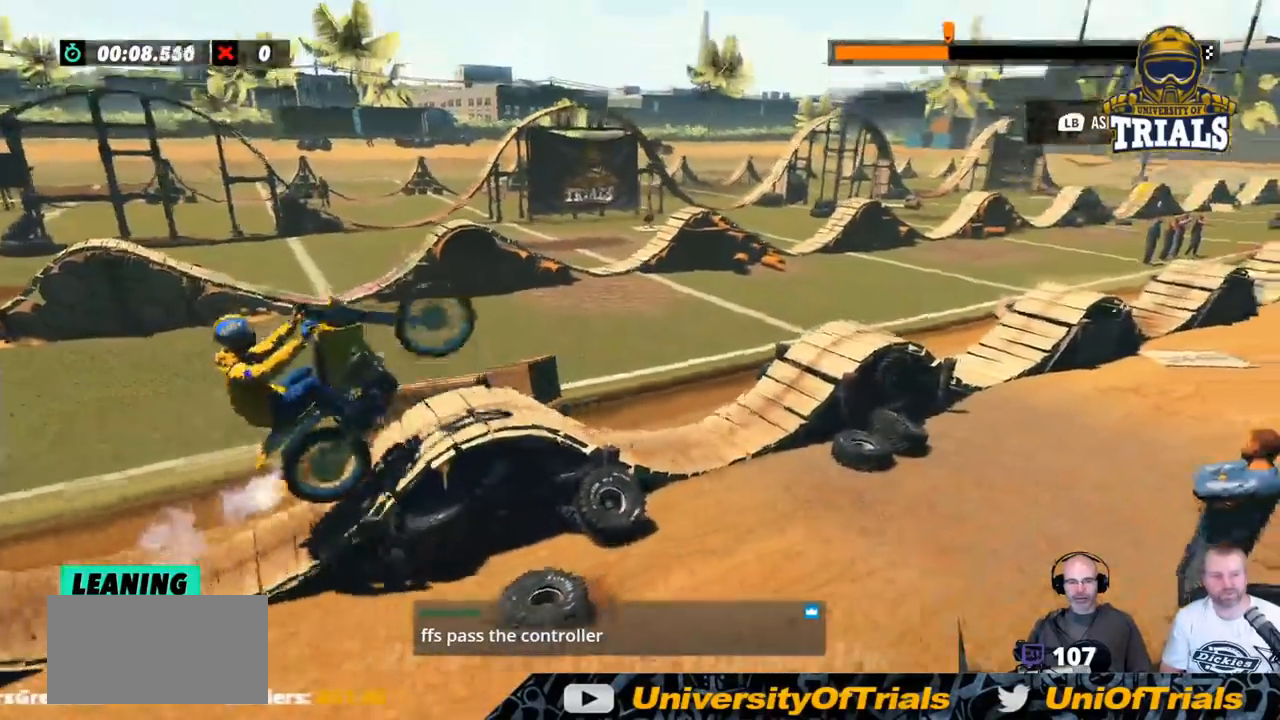
{"buttons": [], "left_stick": "center", "events": [[167, "R2", "up"], [301, "left_stick", "center"]]}
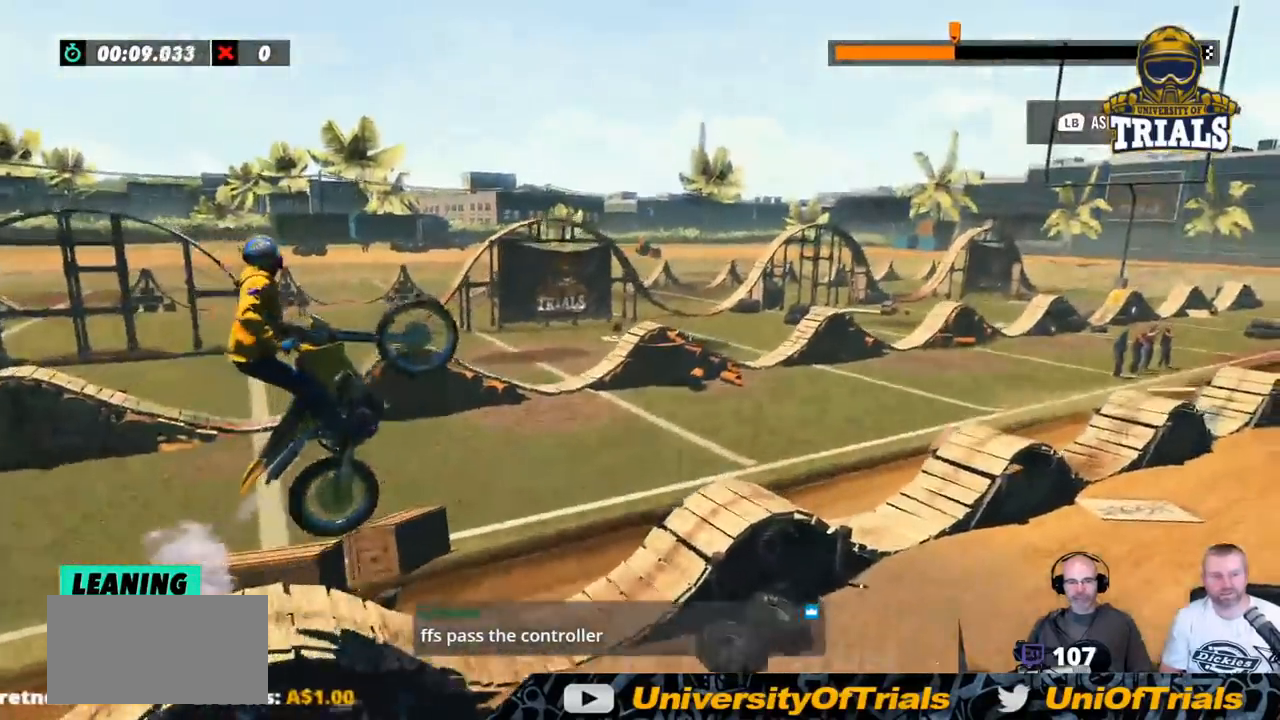
{"buttons": [], "left_stick": "center", "events": [[167, "left_stick", "right"], [284, "left_stick", "center"]]}
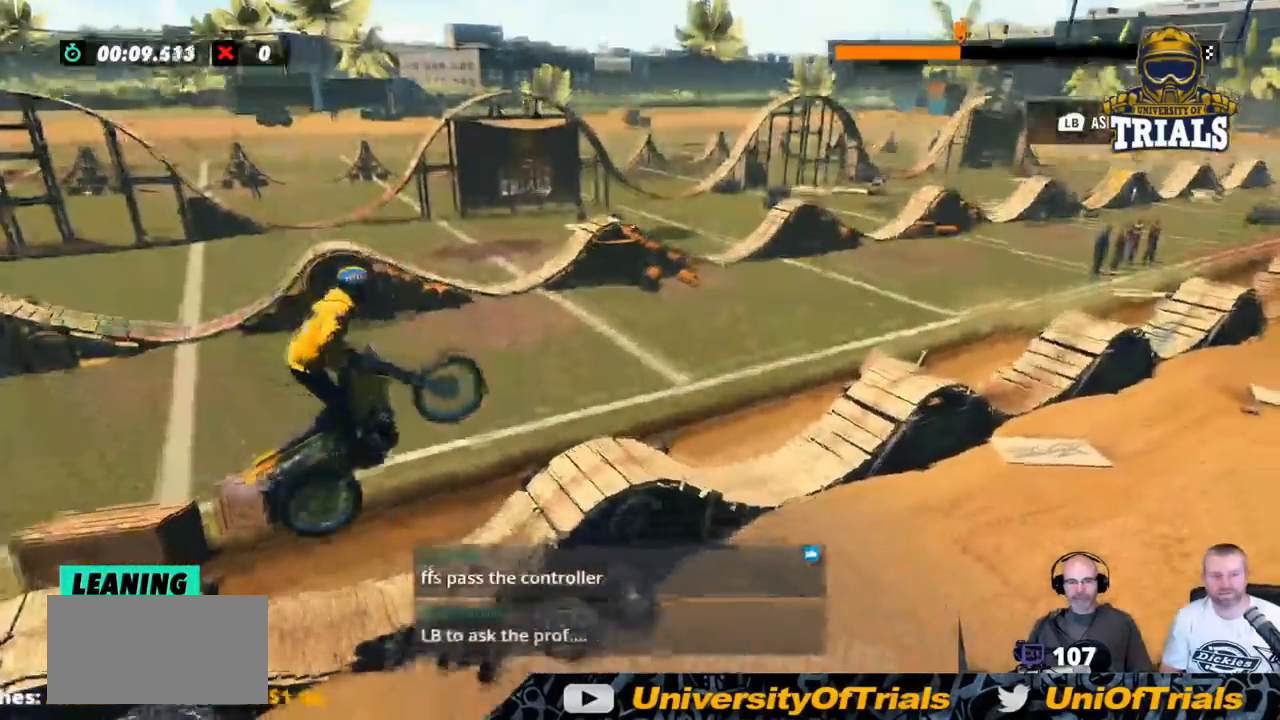
{"buttons": ["R2"], "left_stick": "center", "events": [[250, "R2", "down"]]}
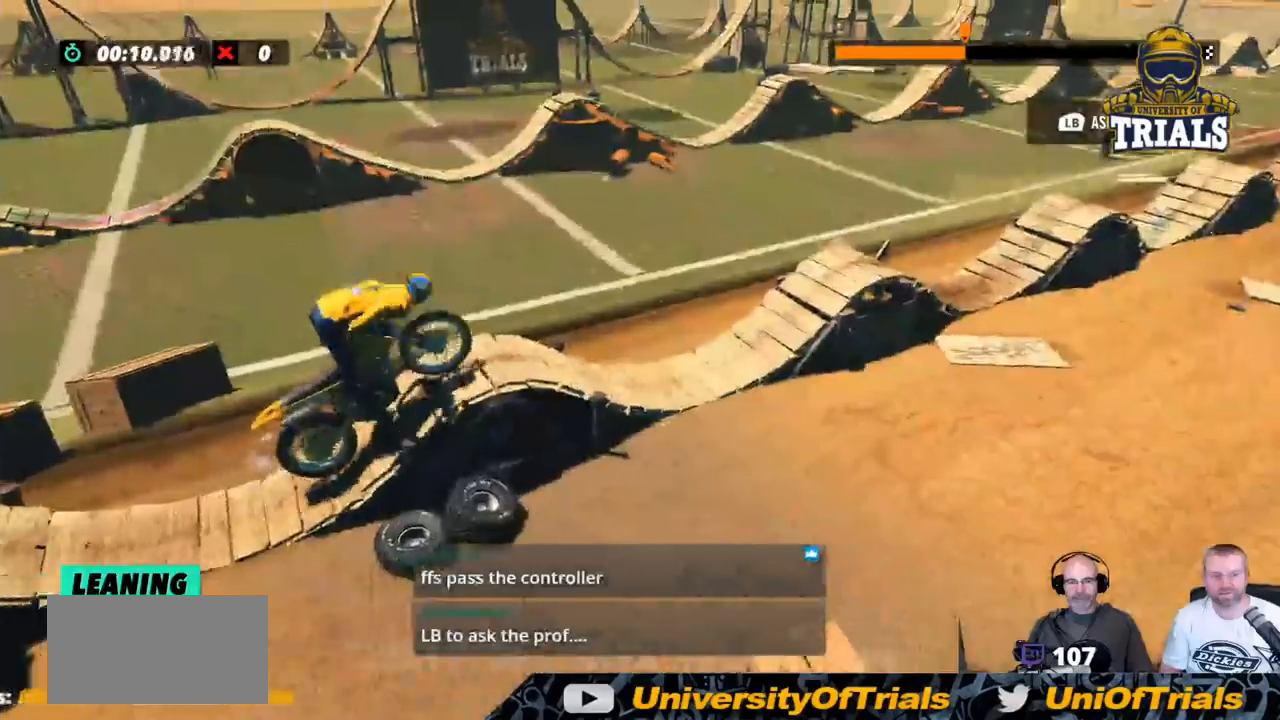
{"buttons": [], "left_stick": "center", "events": [[468, "R2", "up"]]}
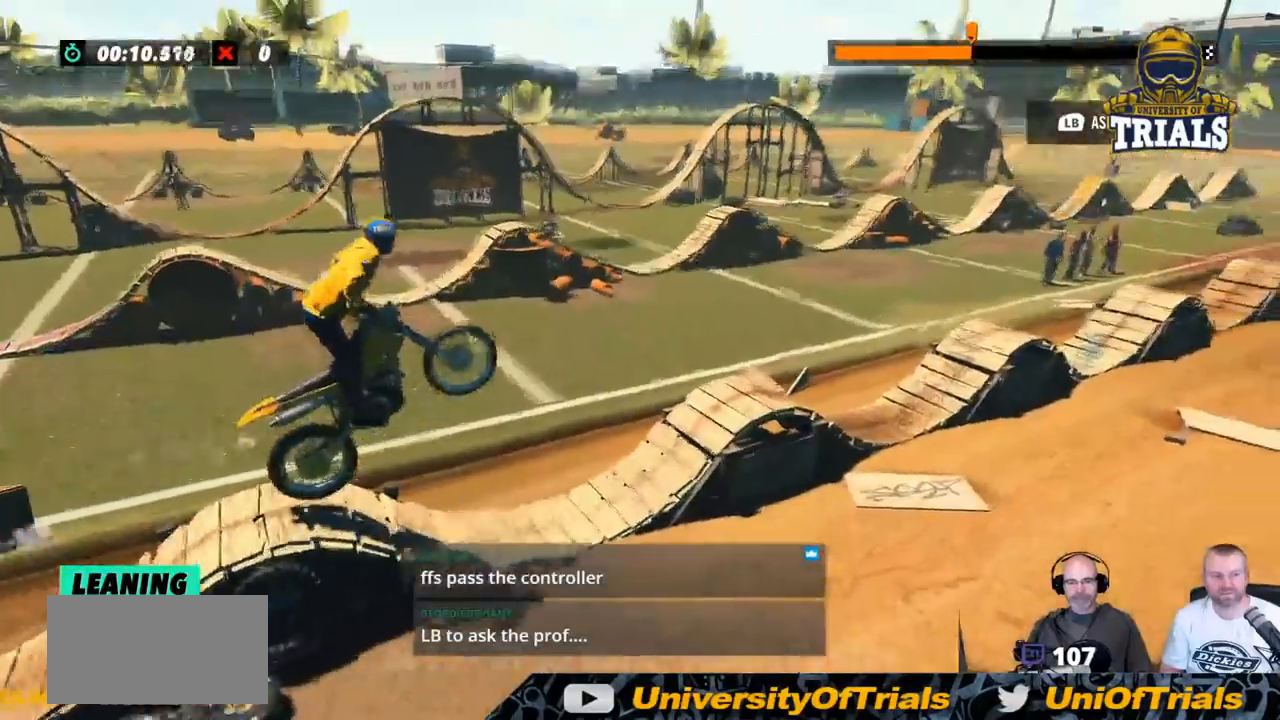
{"buttons": [], "left_stick": "center", "events": []}
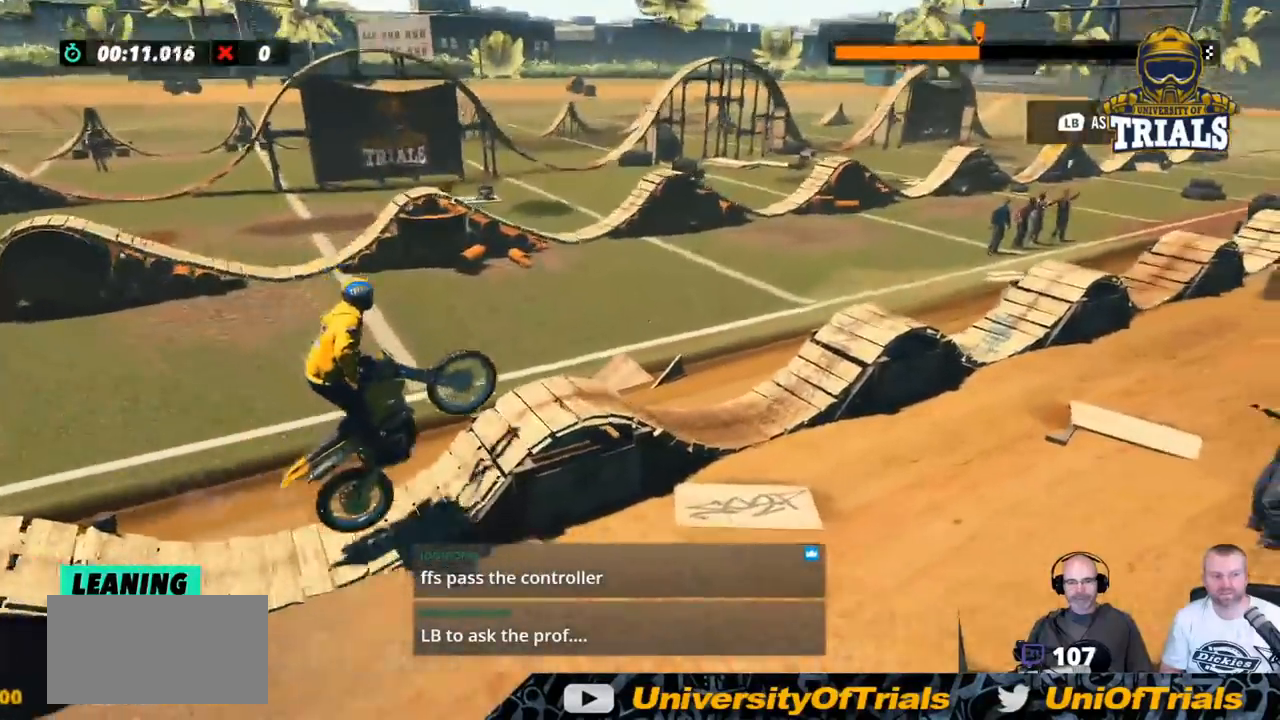
{"buttons": ["R2"], "left_stick": "center", "events": [[168, "R2", "down"]]}
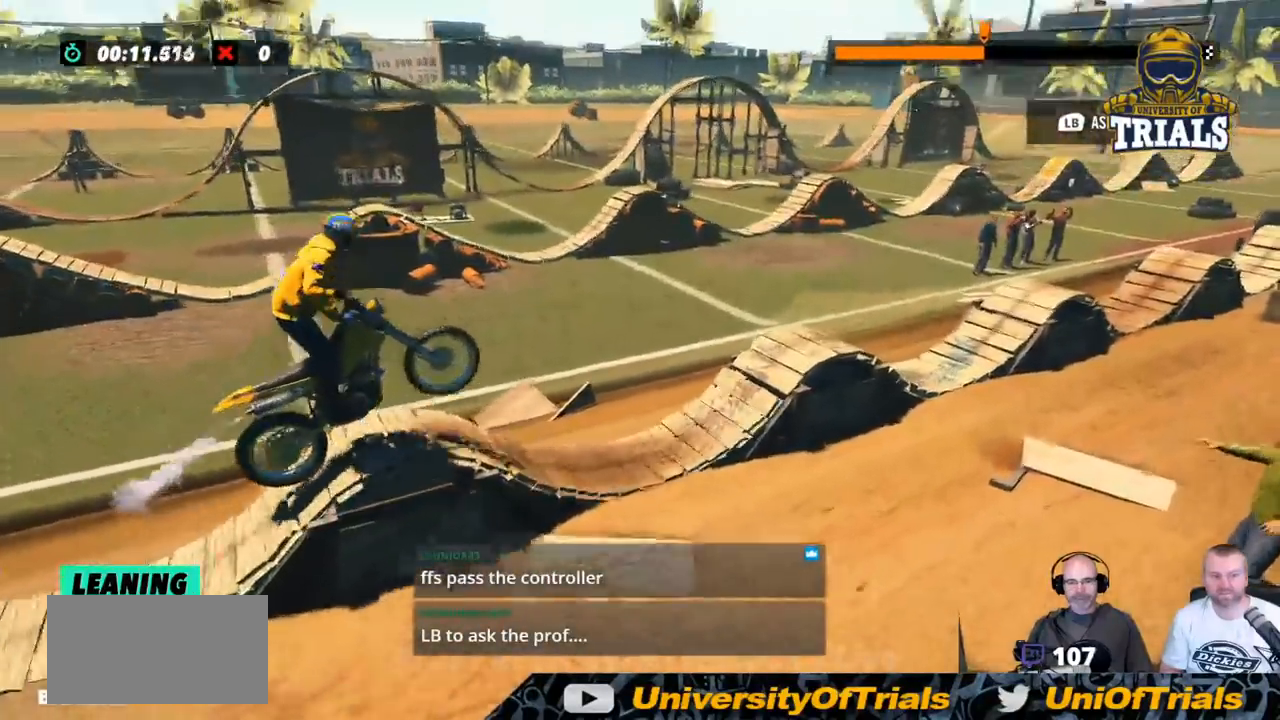
{"buttons": [], "left_stick": "left", "events": [[334, "R2", "up"], [501, "left_stick", "left"]]}